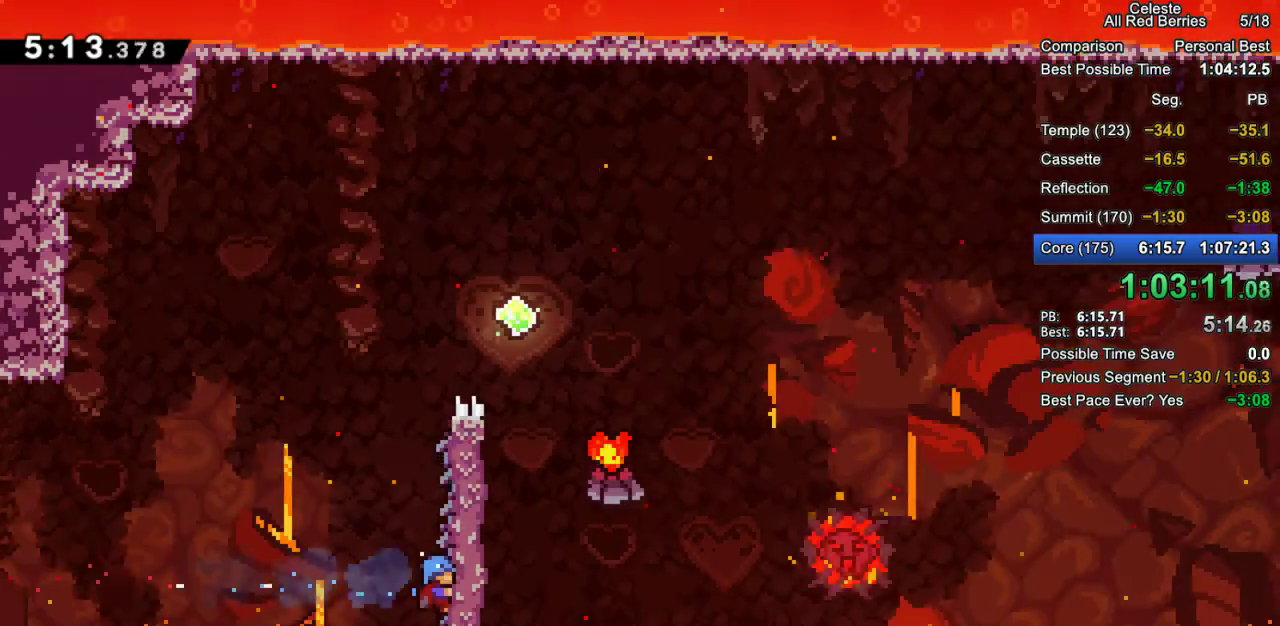
Gameplay with keyboard; each line is a JSON object with the keys held at the frame after it. "events" lists presses ("down") and releases ("up") of "dash", "demo", "down", "grab", "jump", "jump2", "left", "pause", "right" and "up" between this image and that frame as [ms after this image, input, new state], when the widget could be followed in between. No other keys are recorded. Mouse input is not recorded. Key names are as the overlay labels them; some are game actions (e.g. jump) rather than physical keys.
{"keys": ["grab", "jump2", "right"], "events": [[67, "dash", "up"], [433, "jump2", "down"]]}
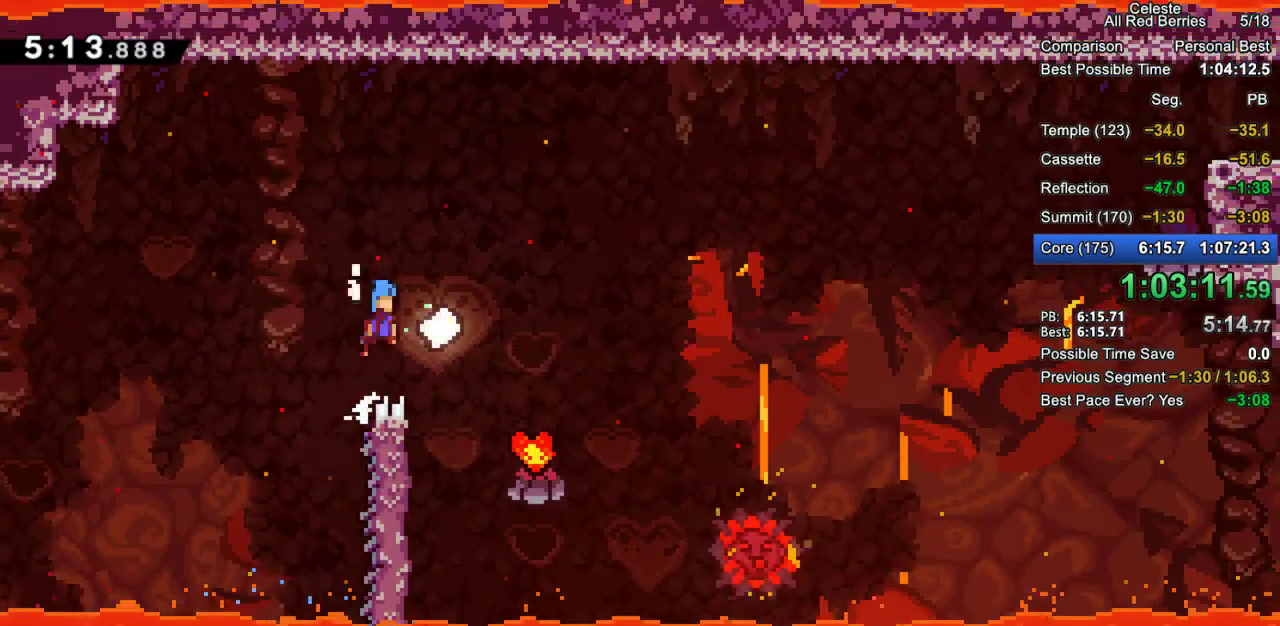
{"keys": [], "events": [[217, "grab", "up"], [217, "jump2", "up"], [400, "right", "up"]]}
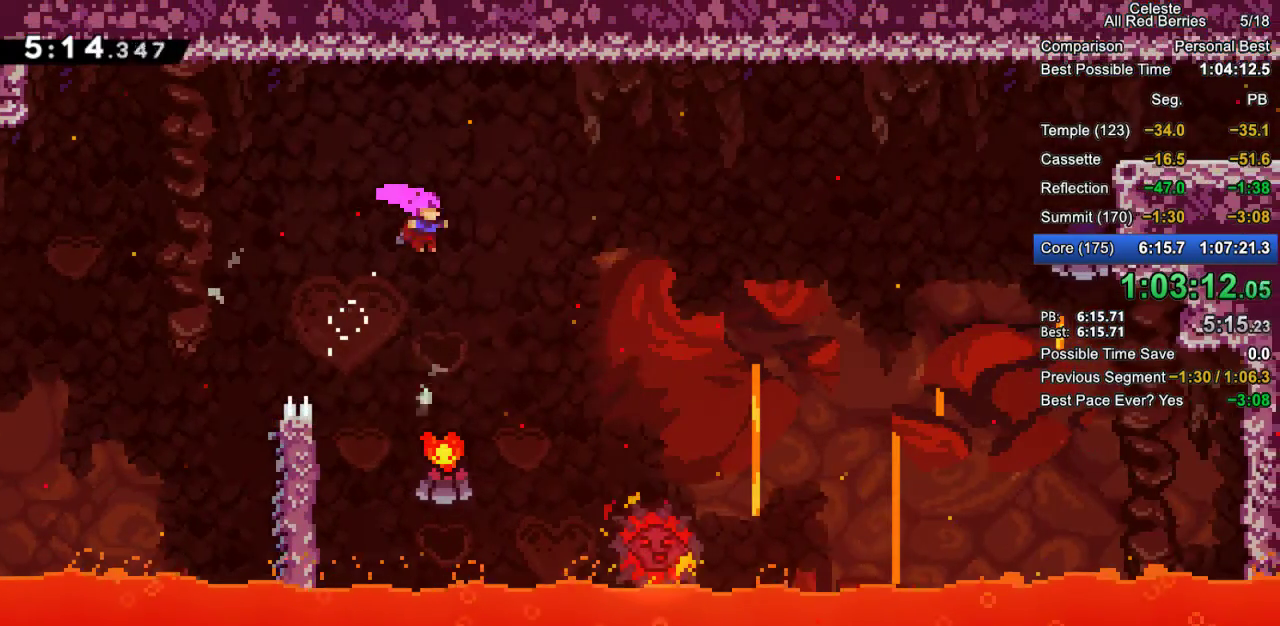
{"keys": ["dash", "grab", "right", "up"], "events": [[233, "right", "down"], [283, "up", "down"], [383, "dash", "down"], [383, "grab", "down"]]}
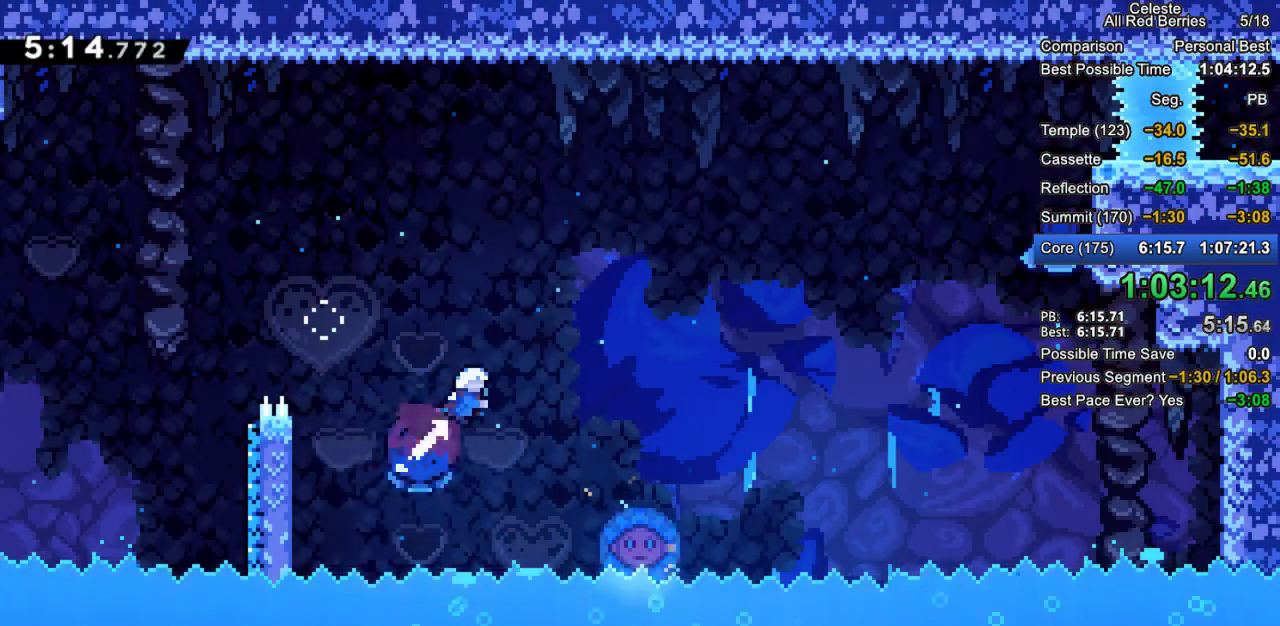
{"keys": [], "events": [[117, "dash", "up"], [167, "grab", "up"], [167, "up", "up"], [350, "right", "up"]]}
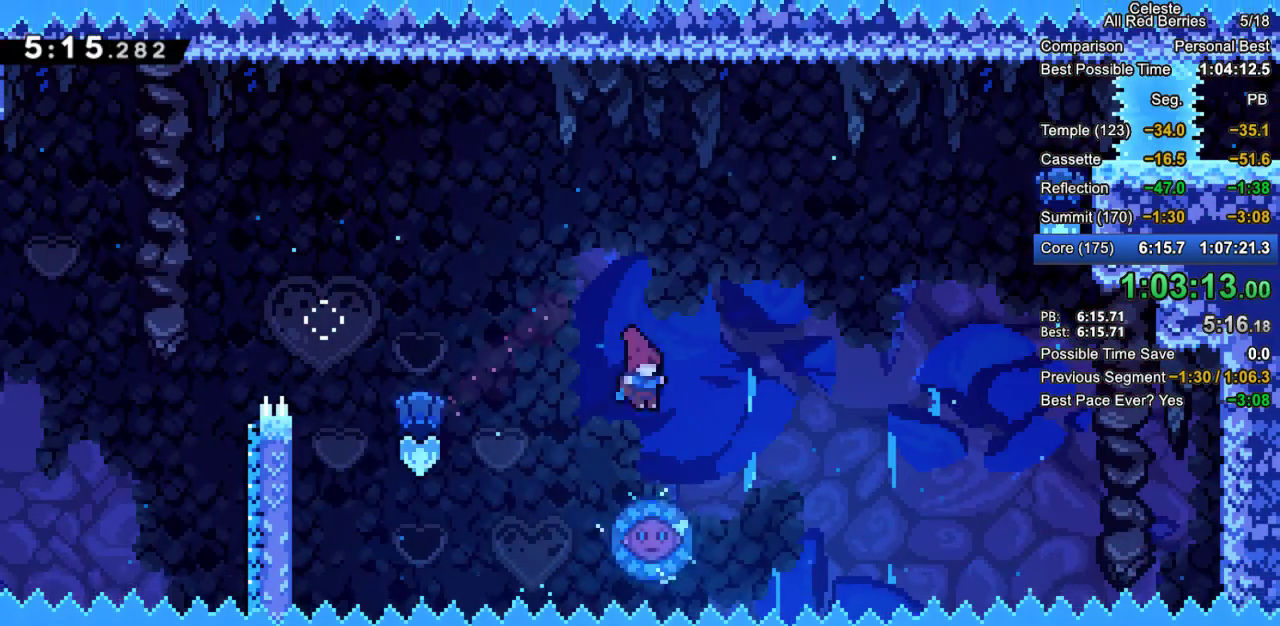
{"keys": ["right"], "events": [[33, "right", "down"]]}
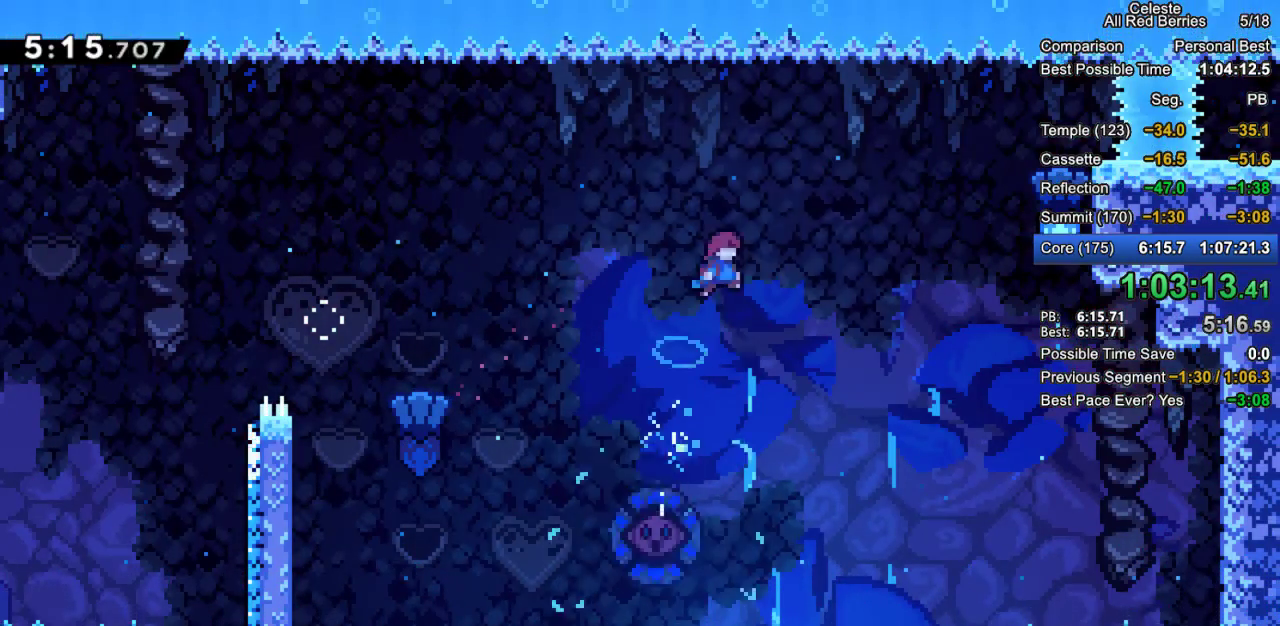
{"keys": ["dash", "grab", "right", "up"], "events": [[283, "up", "down"], [333, "dash", "down"], [333, "grab", "down"]]}
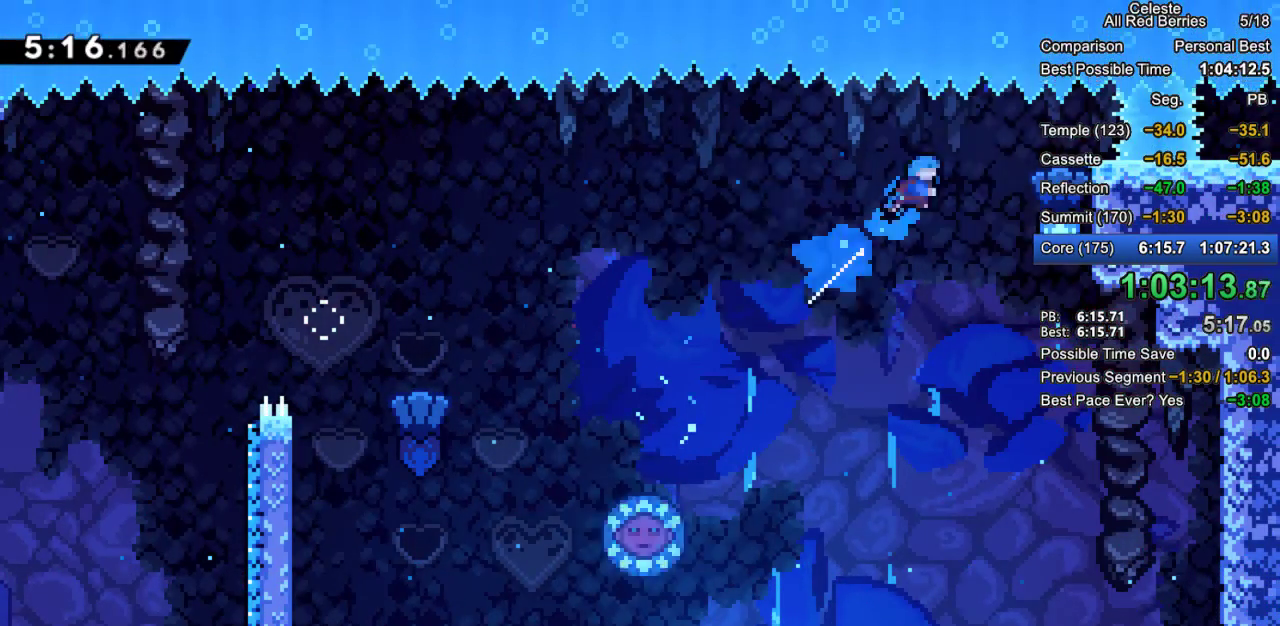
{"keys": ["grab", "right"], "events": [[300, "dash", "up"], [300, "up", "up"]]}
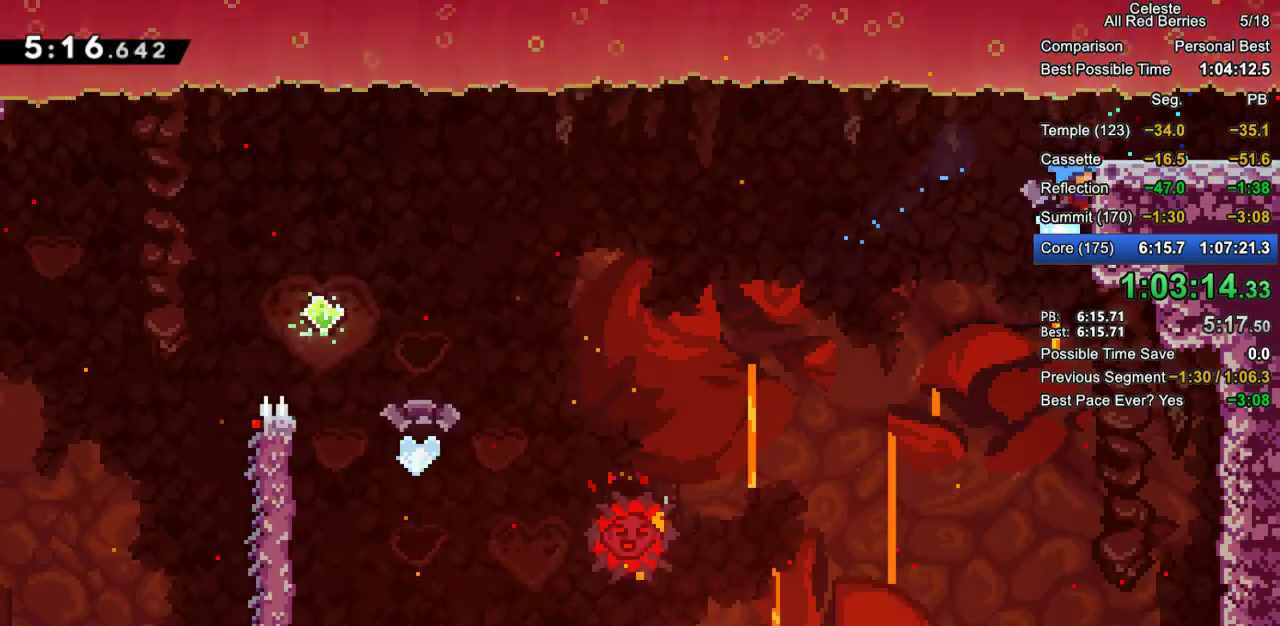
{"keys": ["grab", "right"], "events": [[133, "up", "down"], [500, "up", "up"]]}
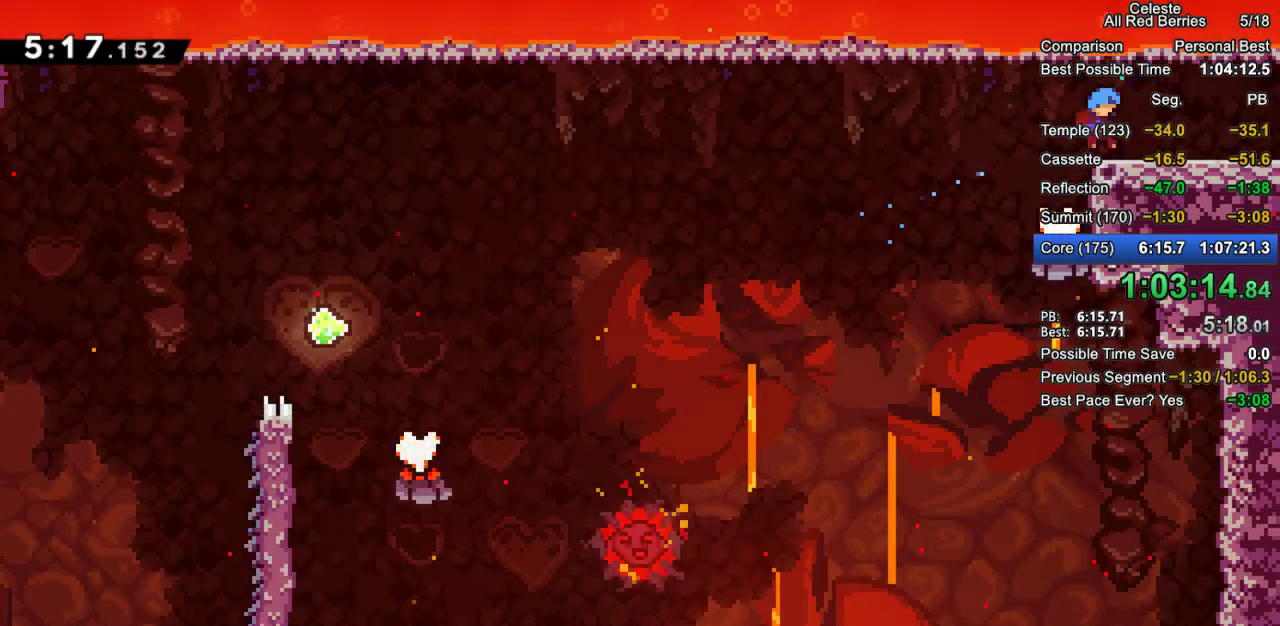
{"keys": ["grab", "right"], "events": []}
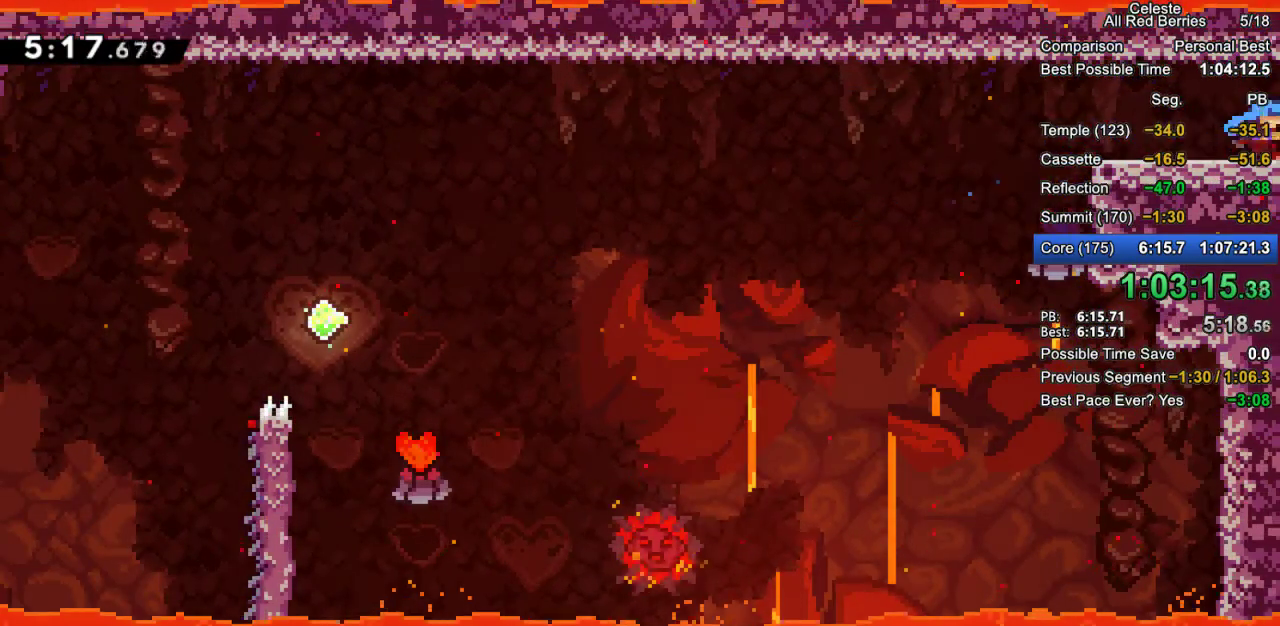
{"keys": ["grab", "right"], "events": []}
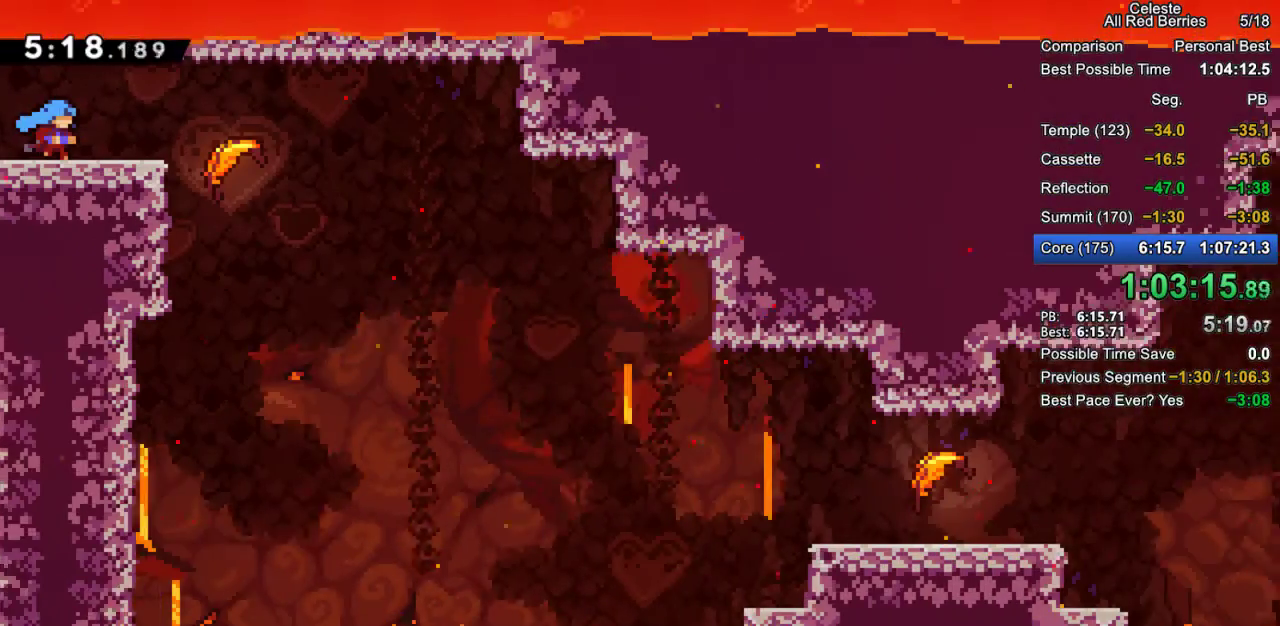
{"keys": ["dash", "grab", "right"], "events": [[500, "dash", "down"]]}
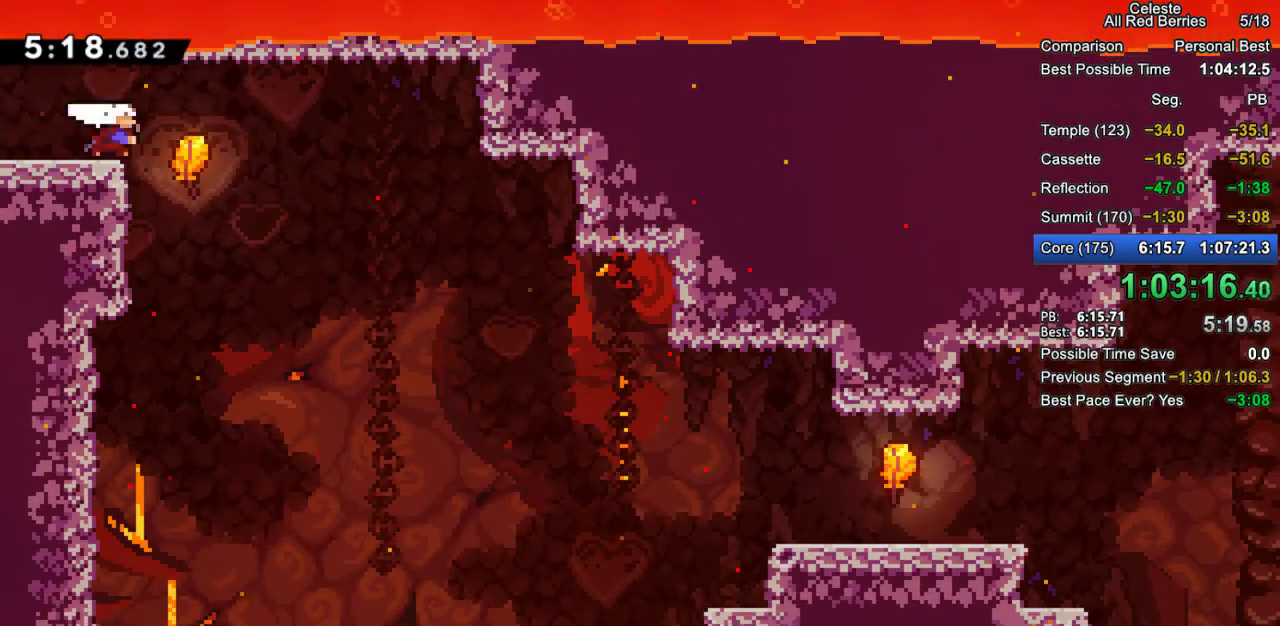
{"keys": ["down", "right"], "events": [[150, "dash", "up"], [183, "down", "down"], [183, "grab", "up"]]}
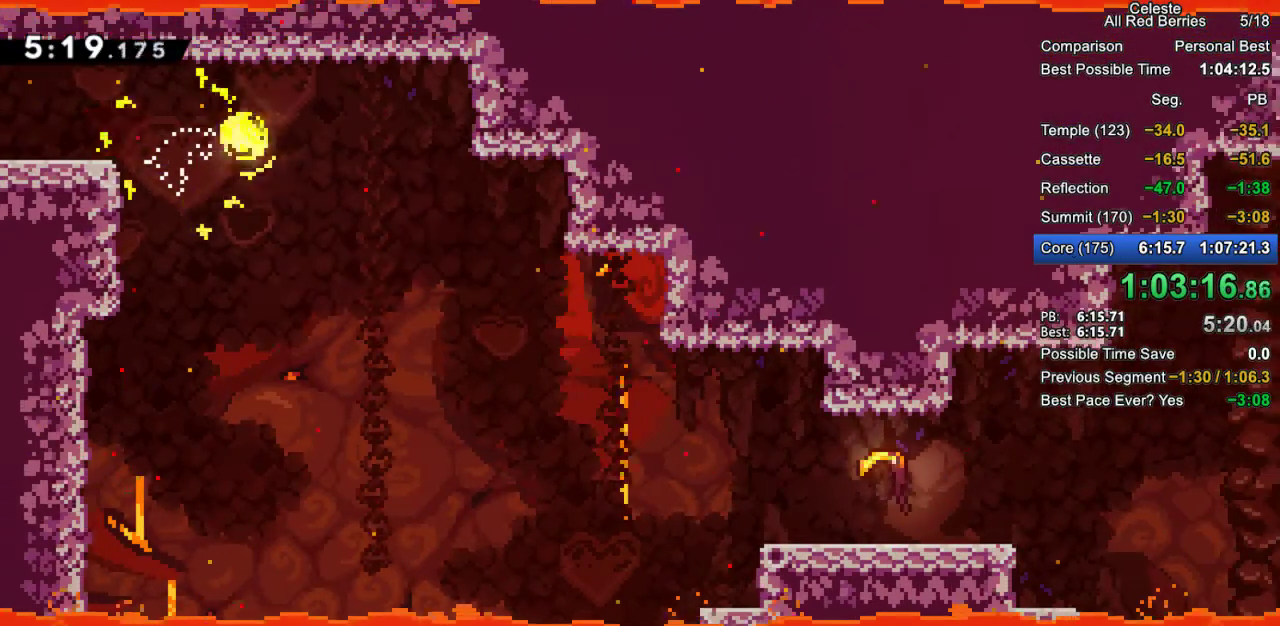
{"keys": ["down", "right"], "events": [[350, "down", "up"], [483, "down", "down"]]}
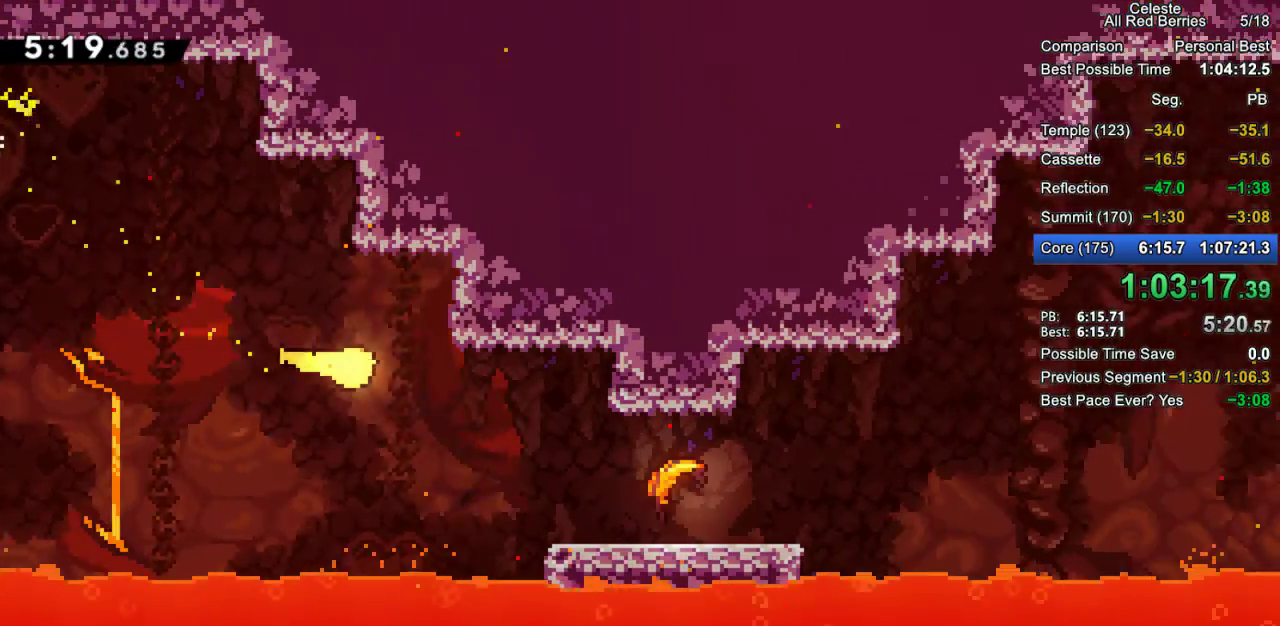
{"keys": ["right"], "events": [[133, "down", "up"], [217, "down", "down"], [317, "down", "up"]]}
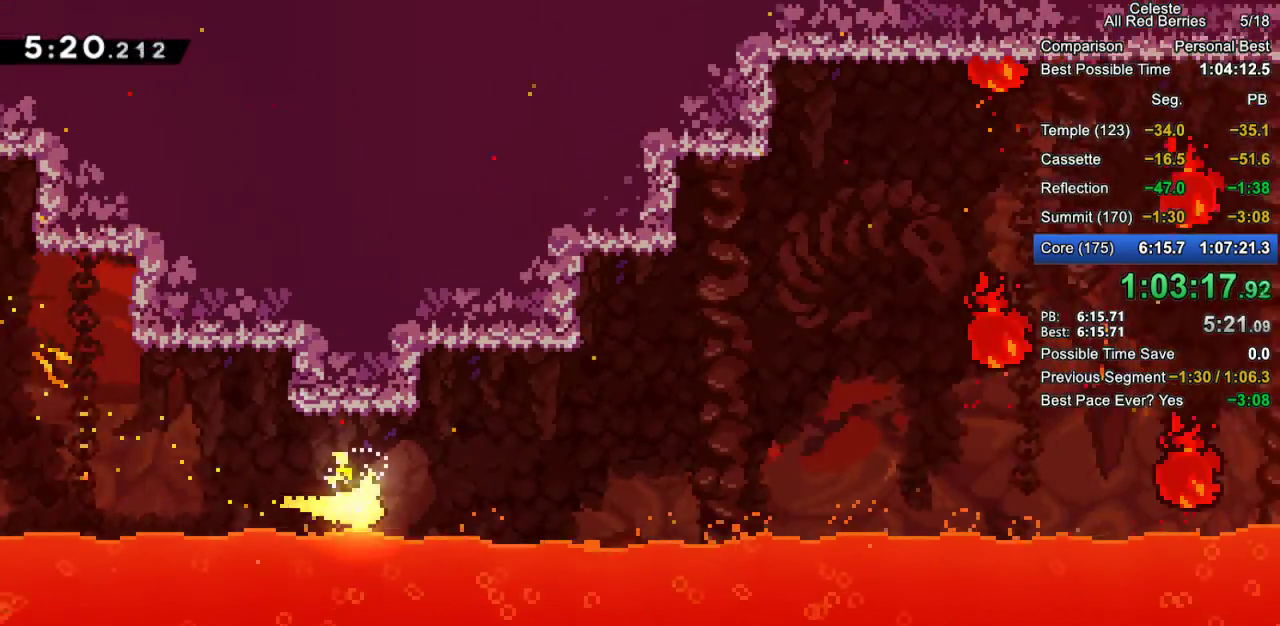
{"keys": ["right"], "events": [[283, "up", "down"], [417, "up", "up"]]}
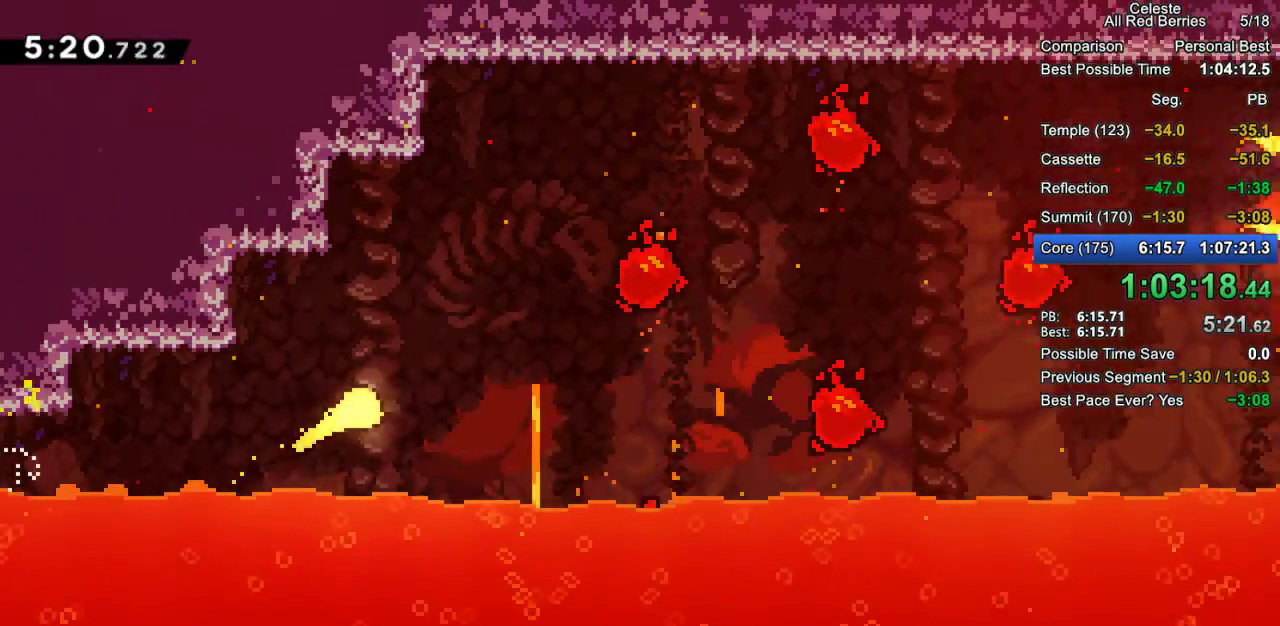
{"keys": ["right", "up"], "events": [[350, "up", "down"]]}
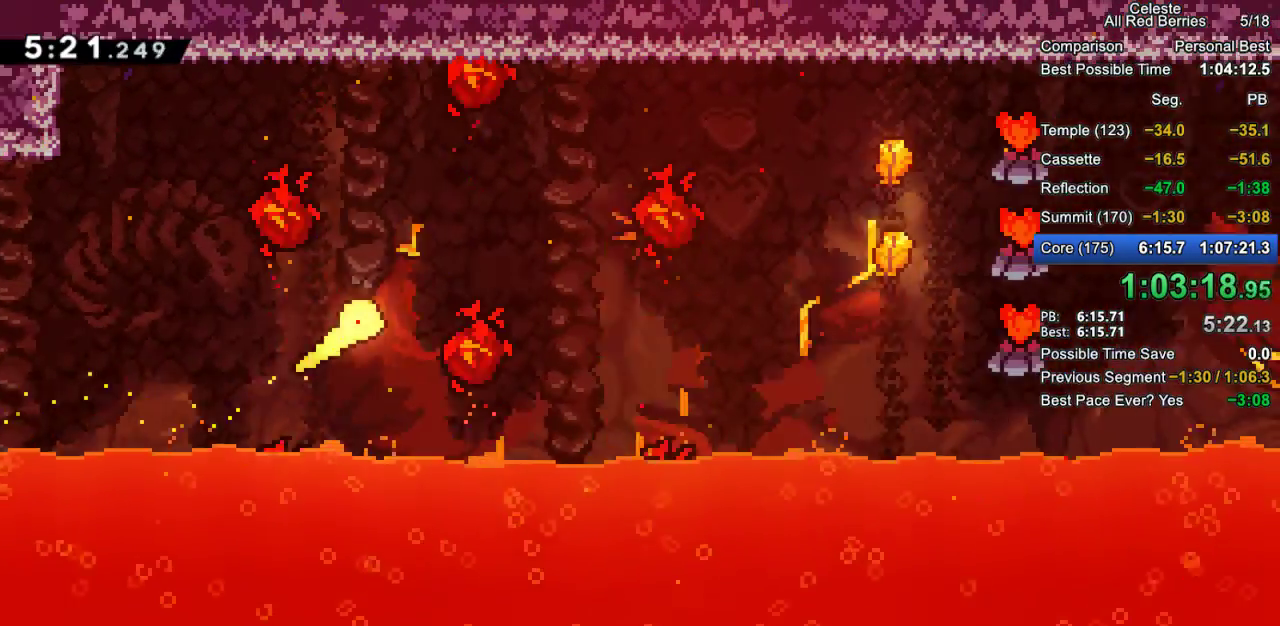
{"keys": ["right"], "events": [[133, "up", "up"], [317, "down", "down"], [417, "down", "up"]]}
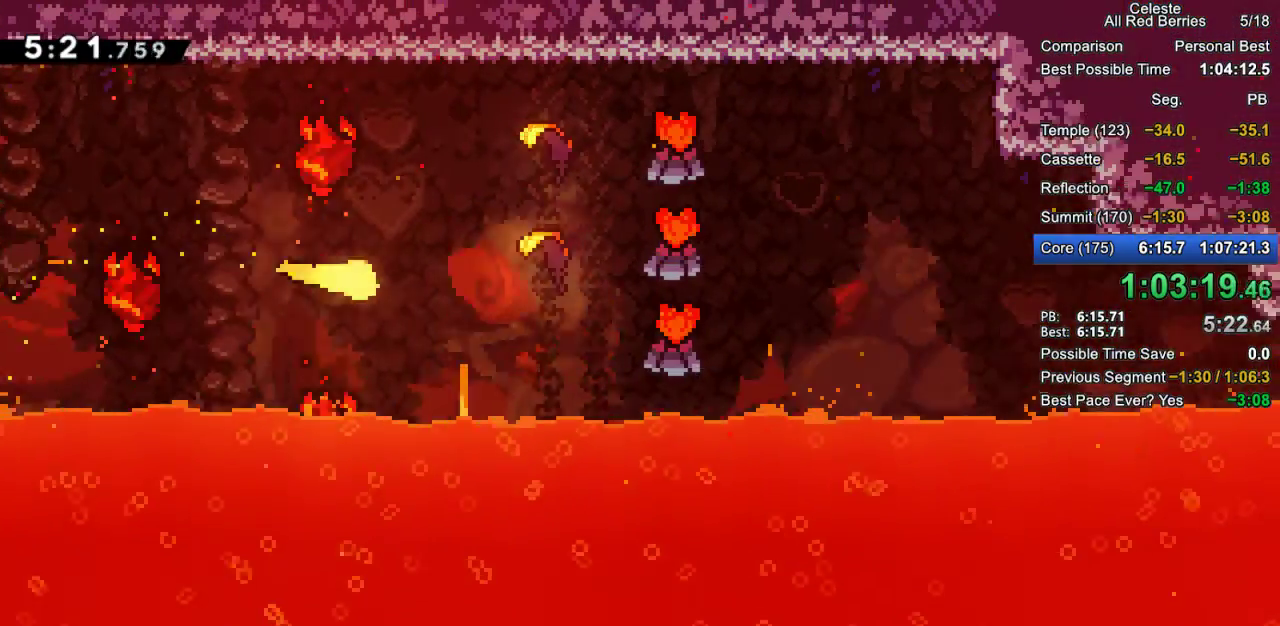
{"keys": ["right"], "events": [[100, "up", "down"], [233, "up", "up"]]}
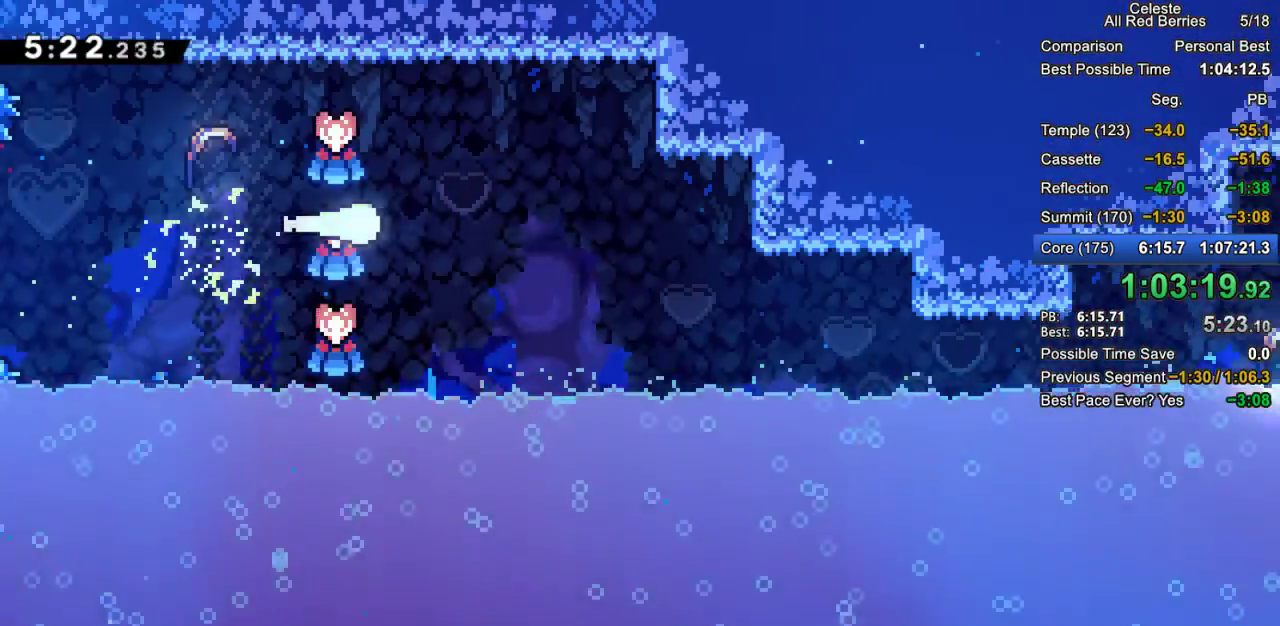
{"keys": ["right"], "events": [[200, "down", "down"], [400, "down", "up"]]}
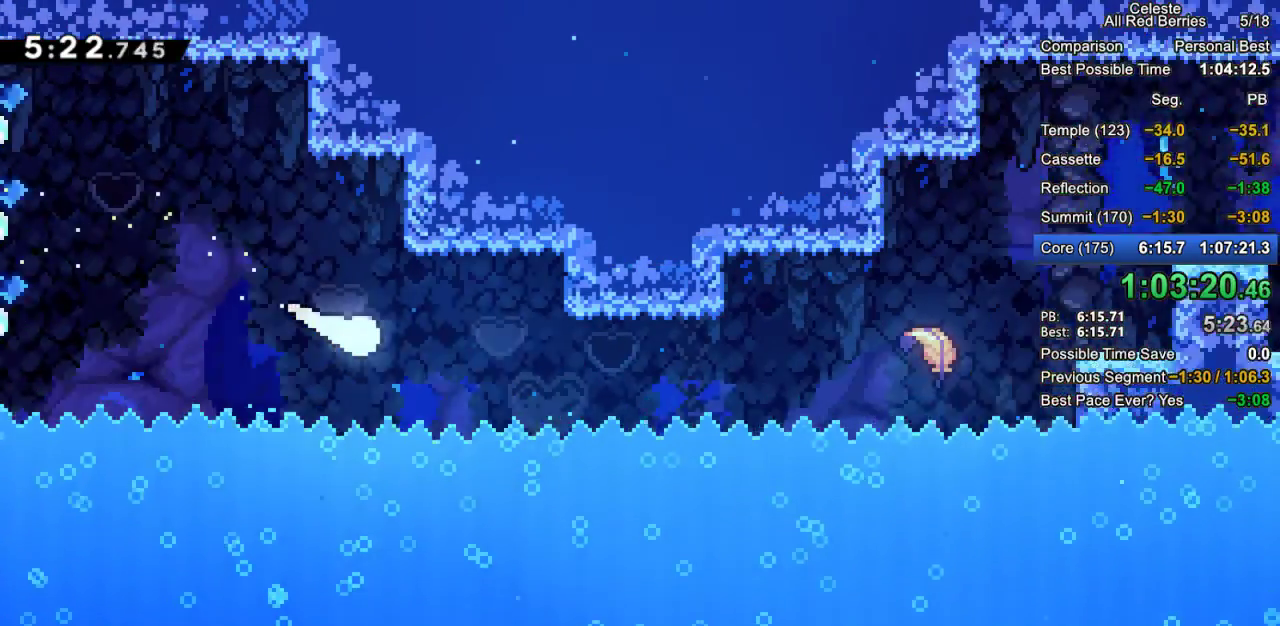
{"keys": ["right"], "events": [[83, "down", "down"], [167, "down", "up"]]}
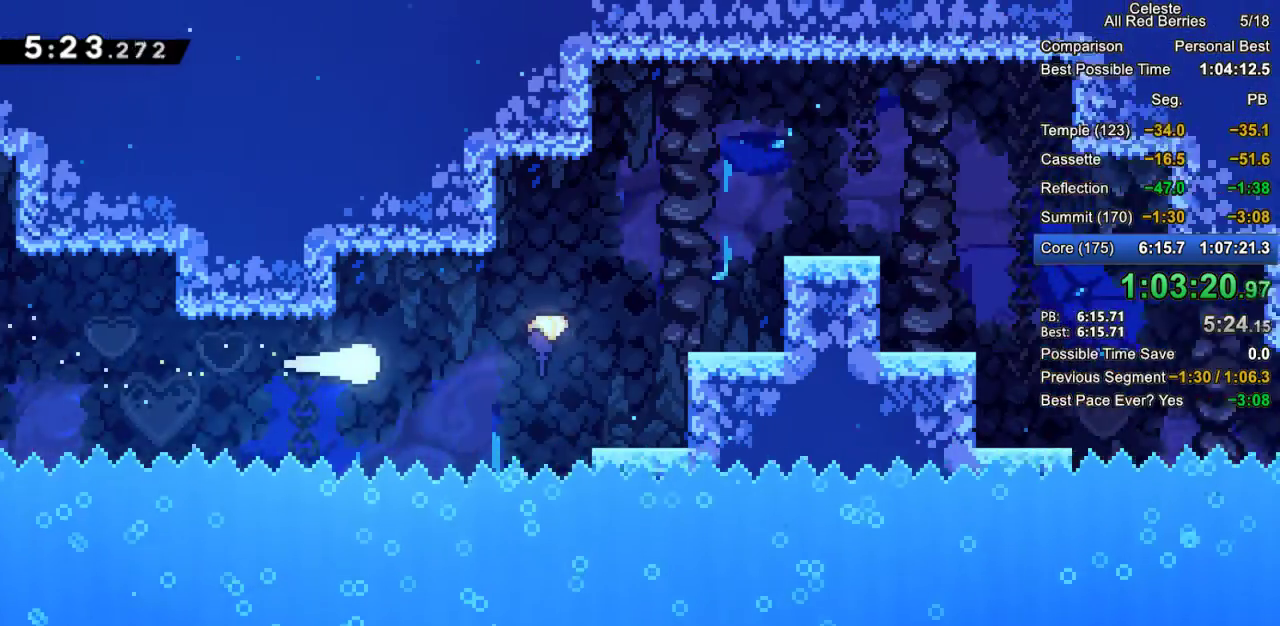
{"keys": ["right", "up"], "events": [[183, "up", "down"]]}
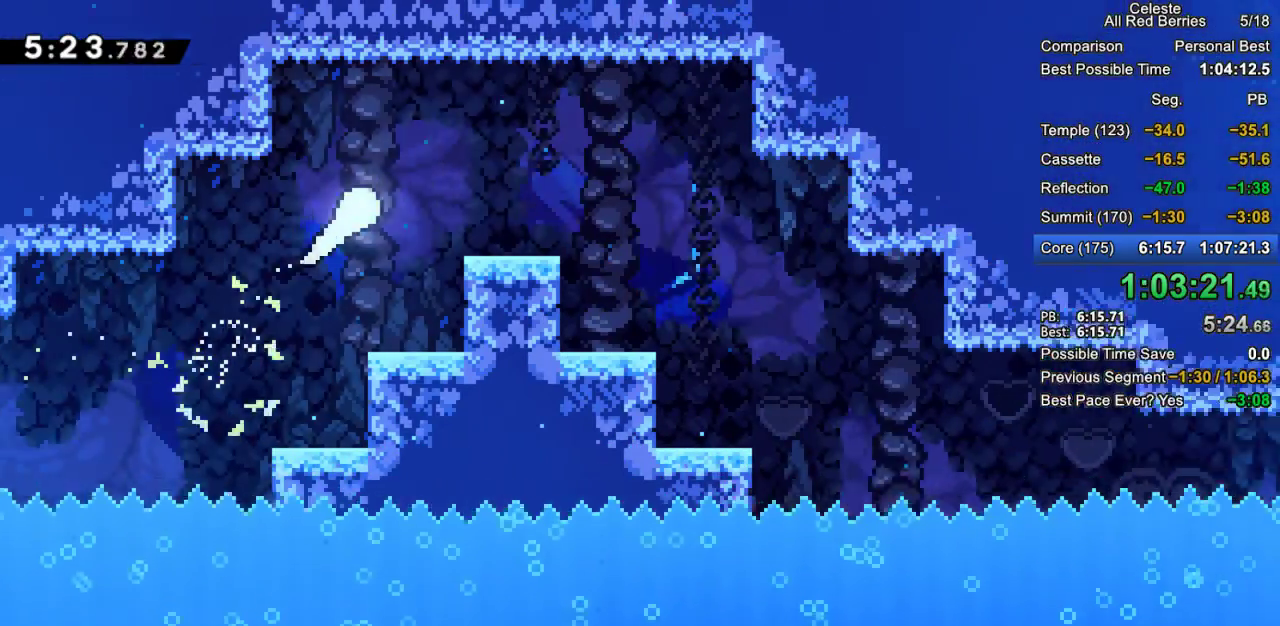
{"keys": ["down", "right"], "events": [[17, "up", "up"], [300, "down", "down"]]}
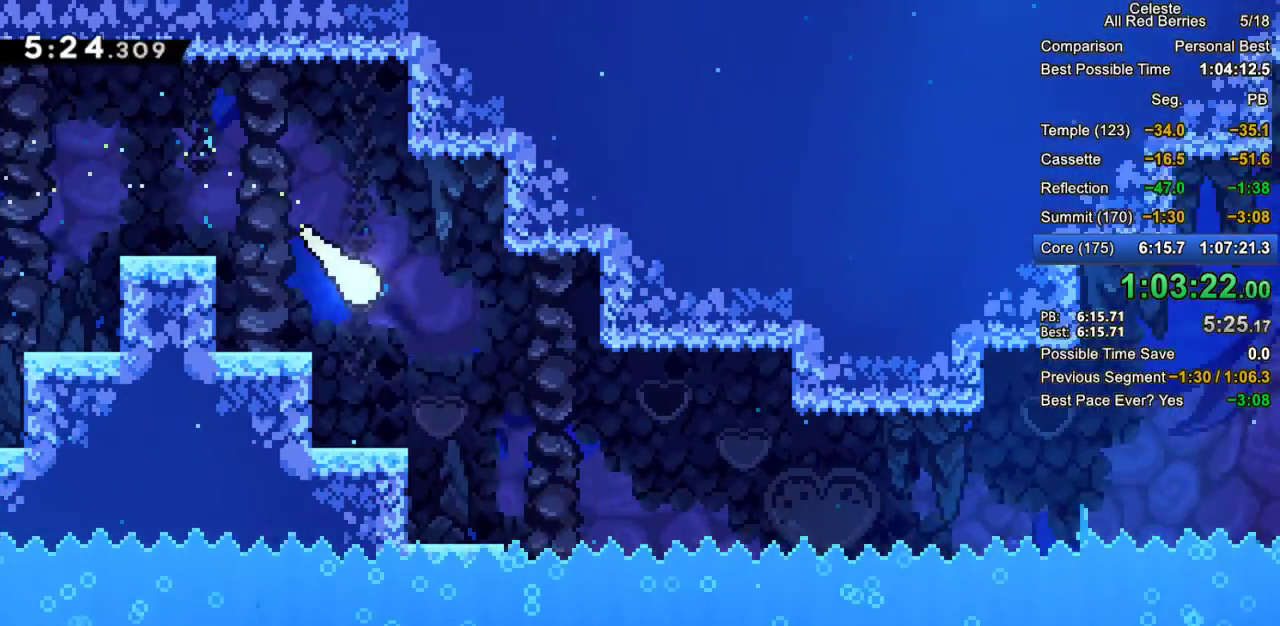
{"keys": ["right"], "events": [[400, "down", "up"]]}
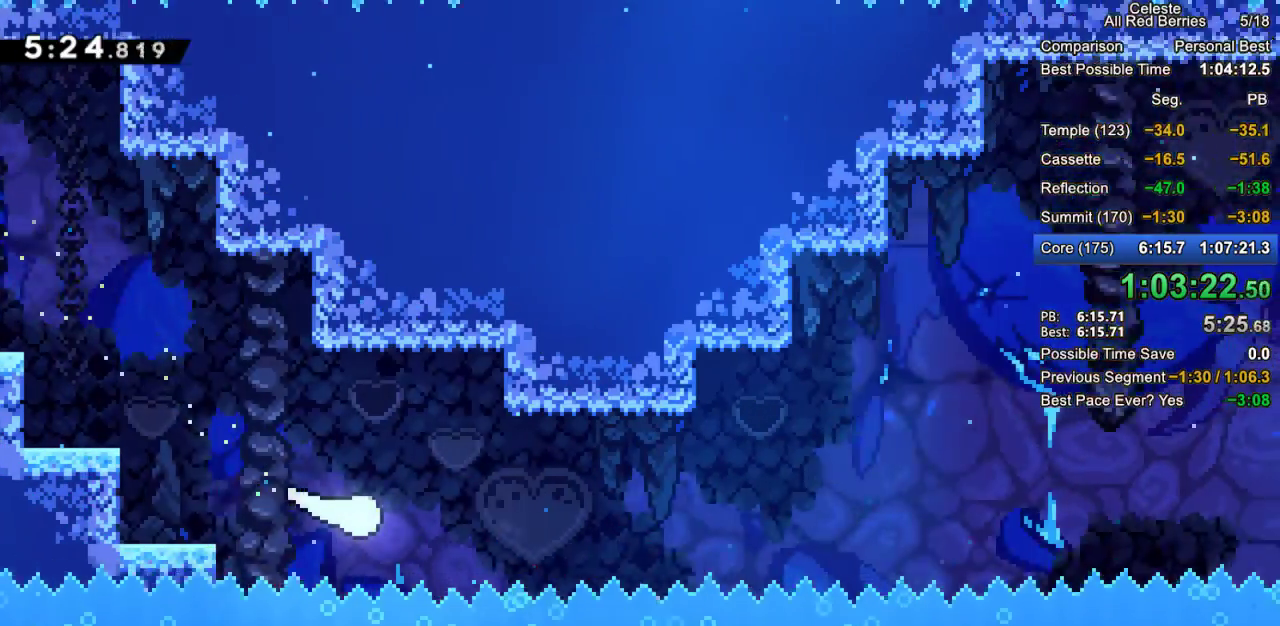
{"keys": ["right", "up"], "events": [[433, "up", "down"]]}
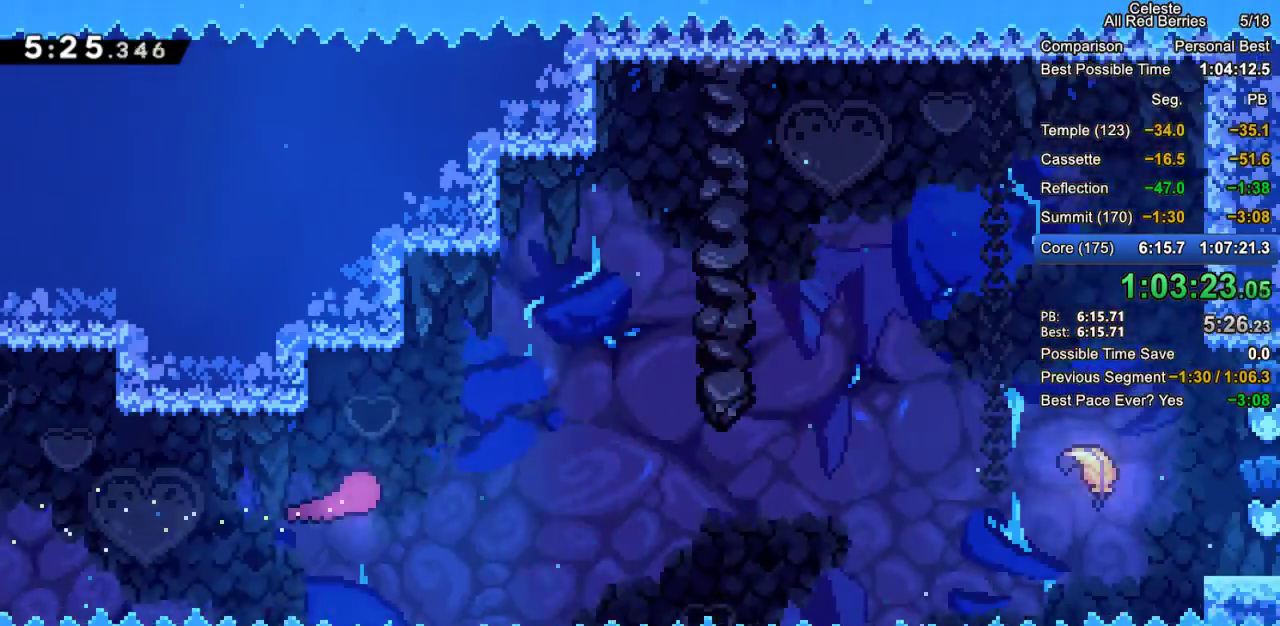
{"keys": ["right"], "events": [[433, "up", "up"]]}
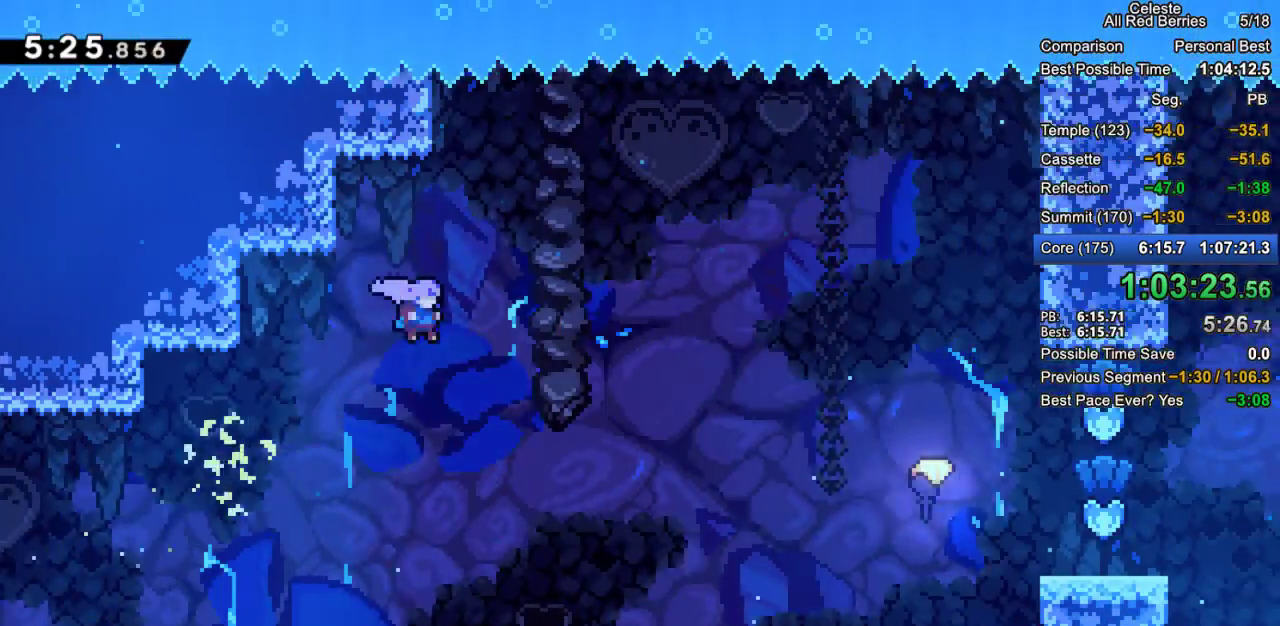
{"keys": ["grab", "right"], "events": [[267, "grab", "down"], [317, "dash", "down"], [450, "dash", "up"]]}
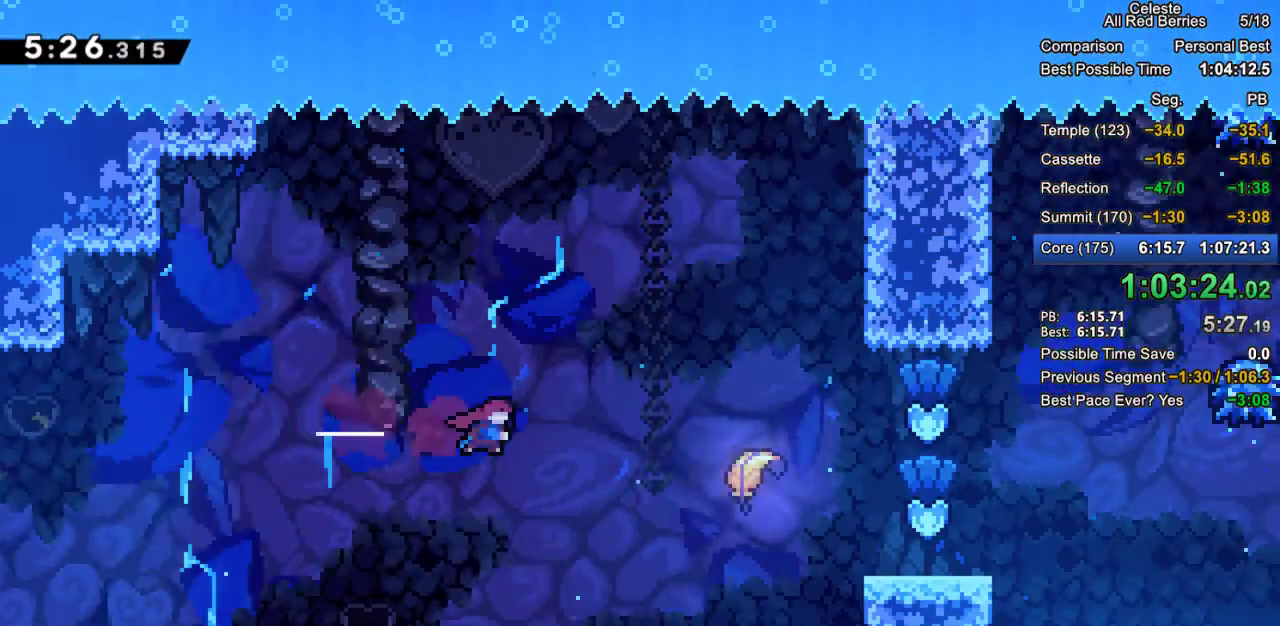
{"keys": ["right"], "events": [[100, "dash", "down"], [333, "dash", "up"], [417, "grab", "up"]]}
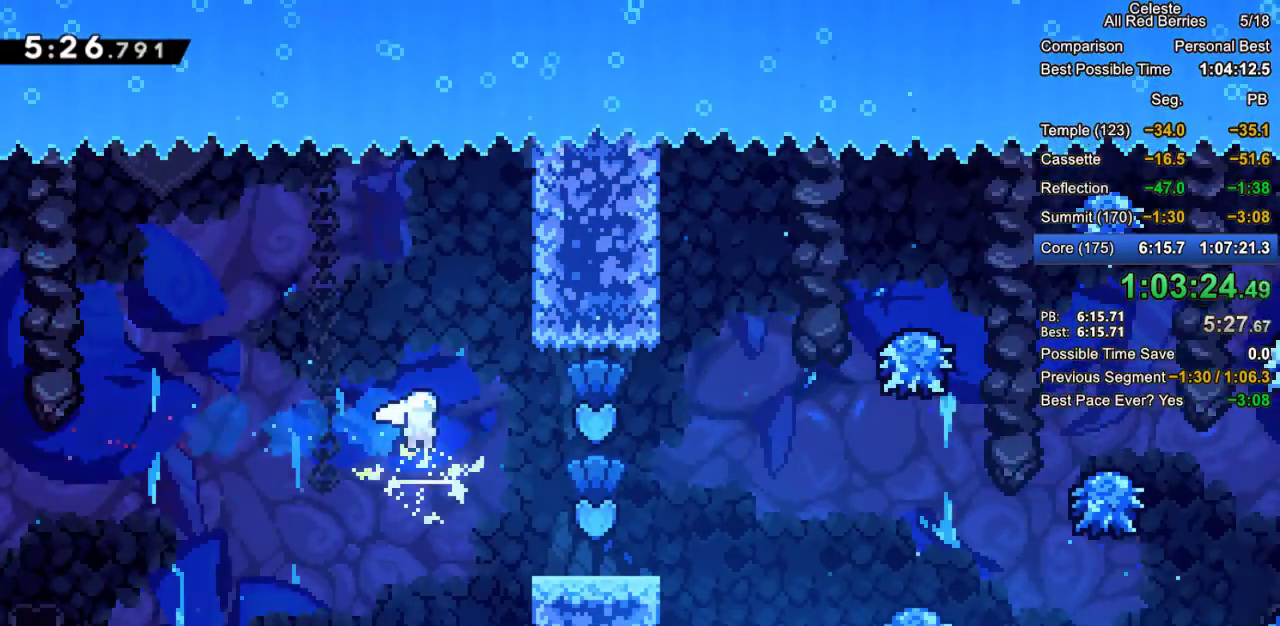
{"keys": ["right"], "events": []}
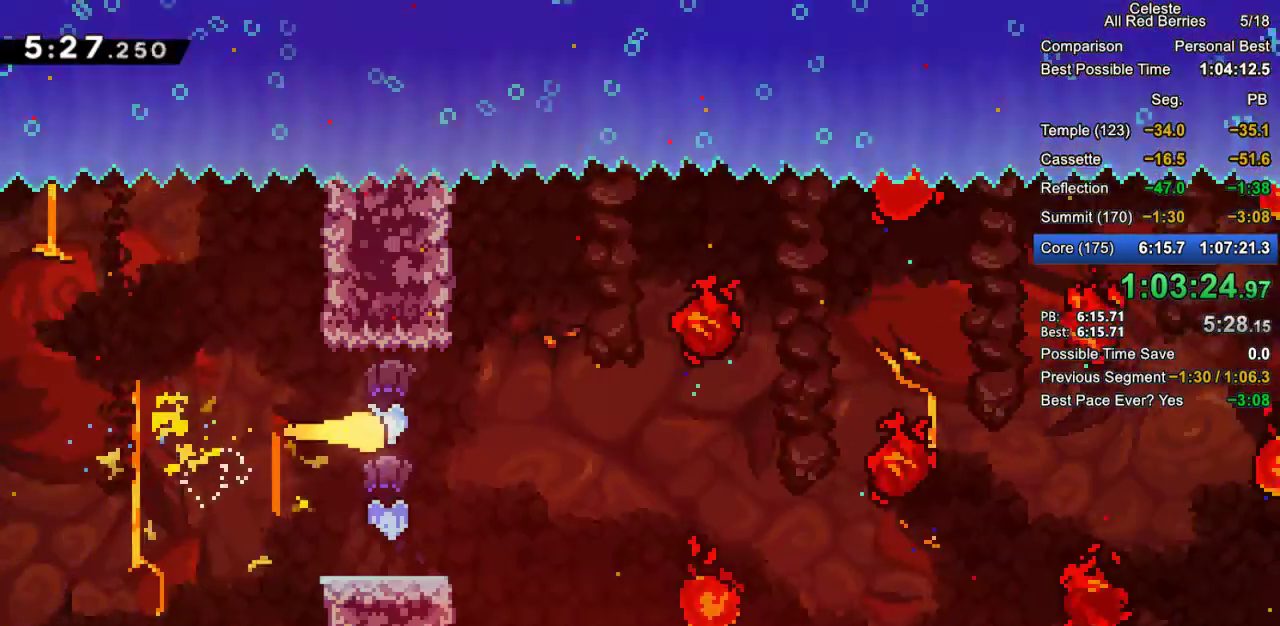
{"keys": ["down", "right"], "events": [[500, "down", "down"]]}